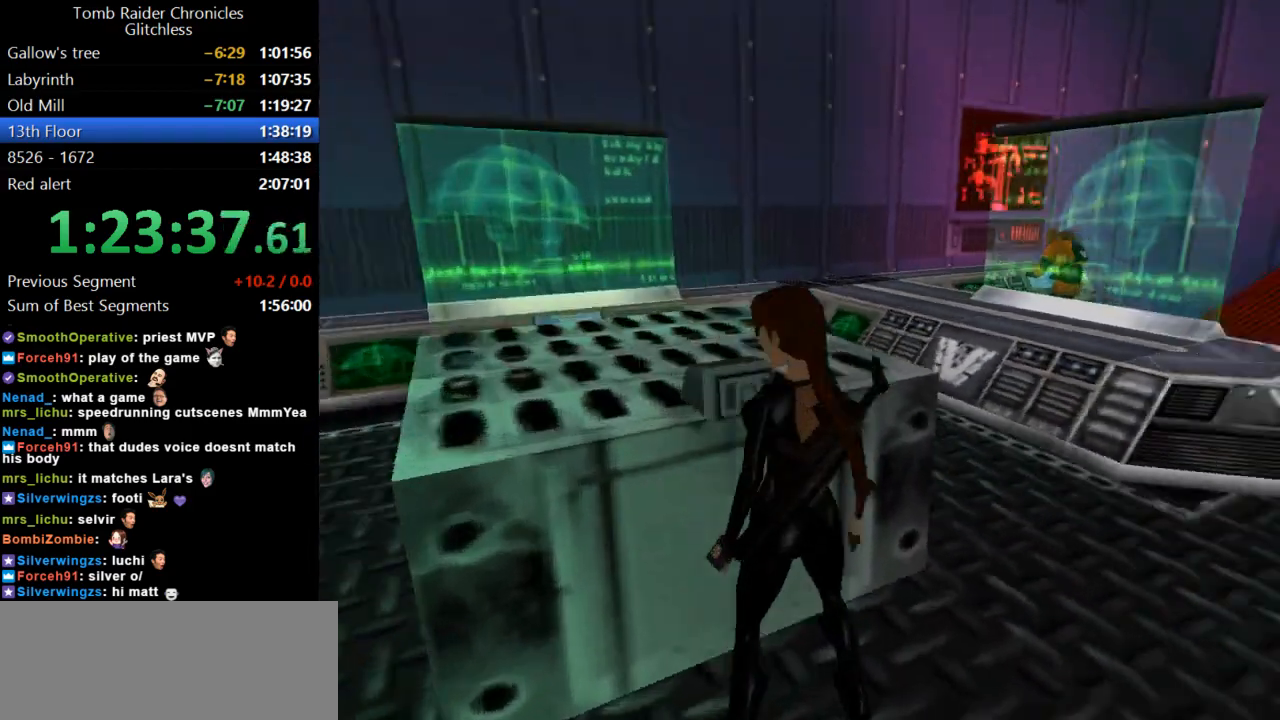
Gameplay with keyboard; each line is a JSON object with the keys held at the frame after it. "events" lists presses ("down") and releases ("up") of "action", "dash", "down", "duck", "flare", "guns", "inv", "jump", "left", "lmed", "look", "lstep", "pause", "right", "roll", "roll2", "rstep", "up" and "walk" between this image and that frame as [ms after this image, input, new state], when the widget could be followed in between. No other keys are recorded. Mouse input is not recorded. Key names are as the overlay labels them; some are game actions (e.g. jump) rather than physical keys.
{"keys": ["right"], "events": [[234, "action", "up"], [367, "right", "down"]]}
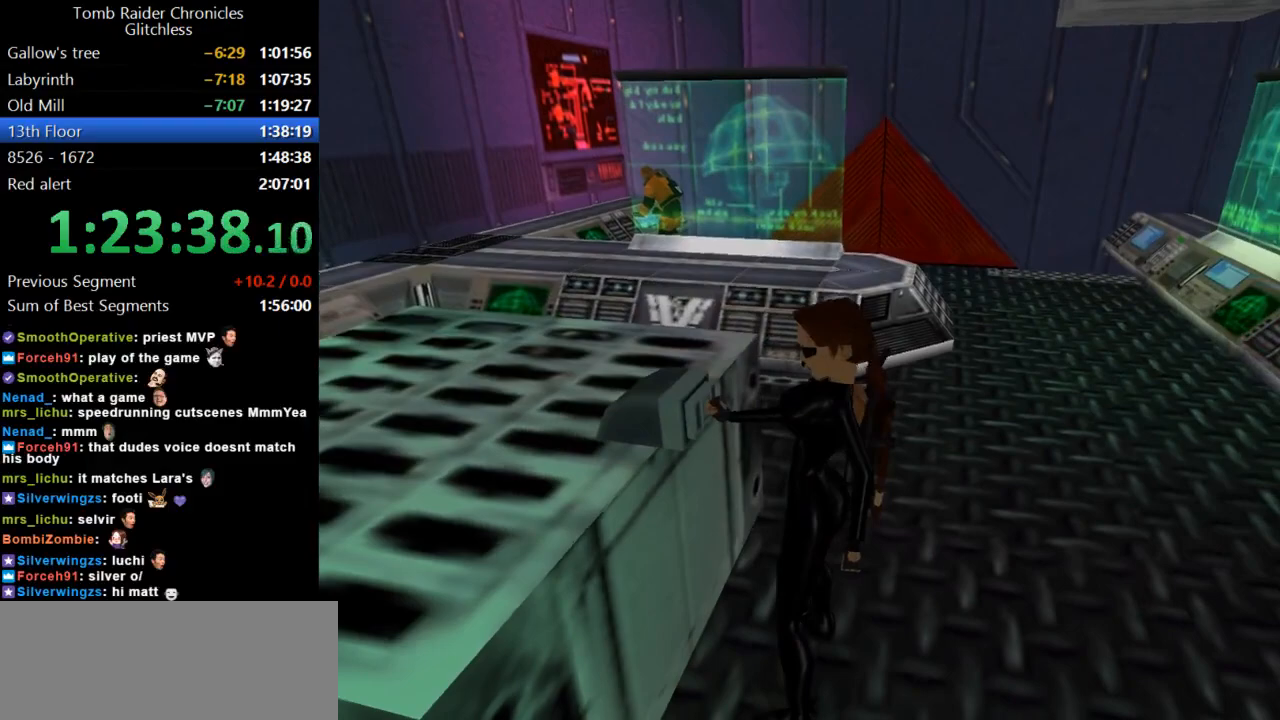
{"keys": ["right"], "events": []}
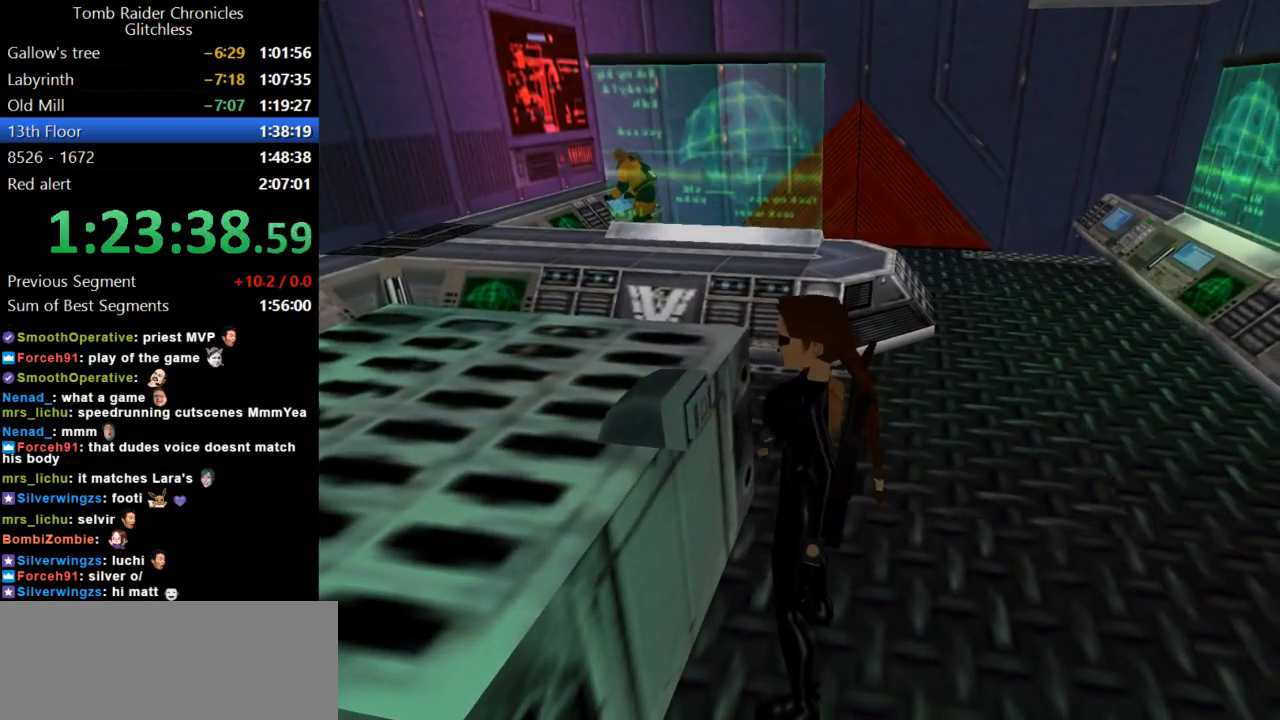
{"keys": ["right"], "events": []}
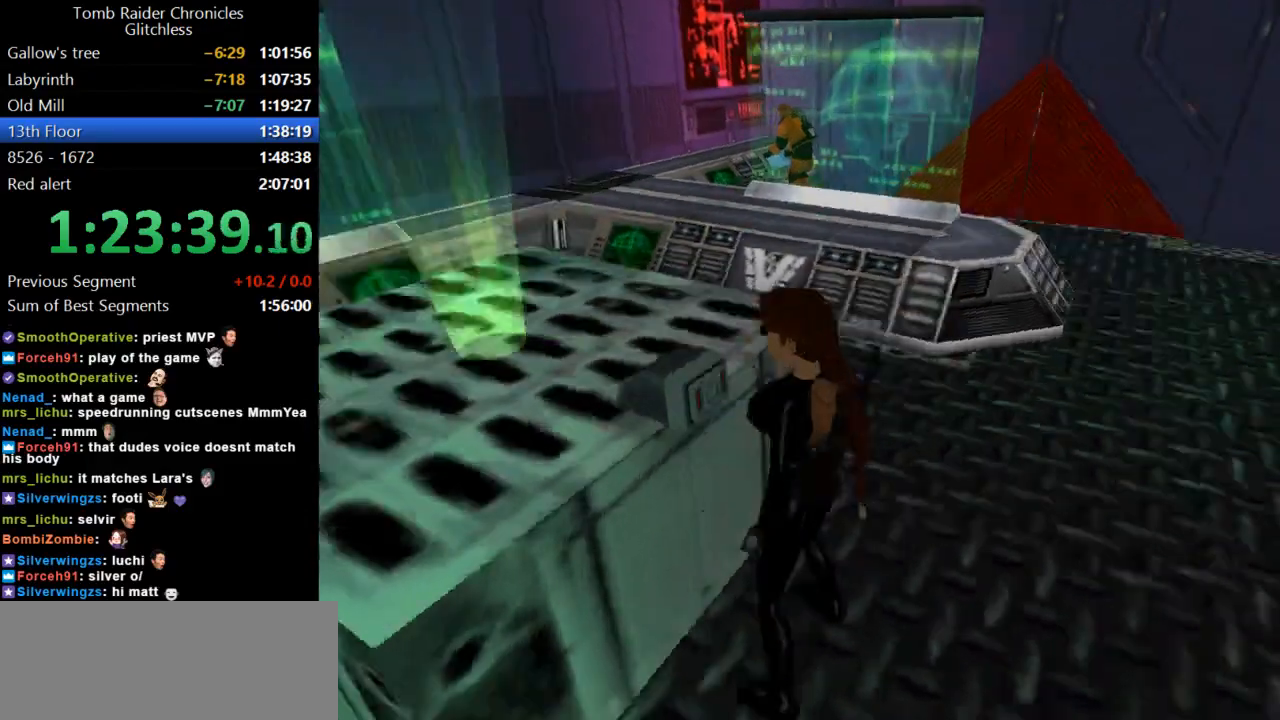
{"keys": ["guns", "right"], "events": [[267, "guns", "down"]]}
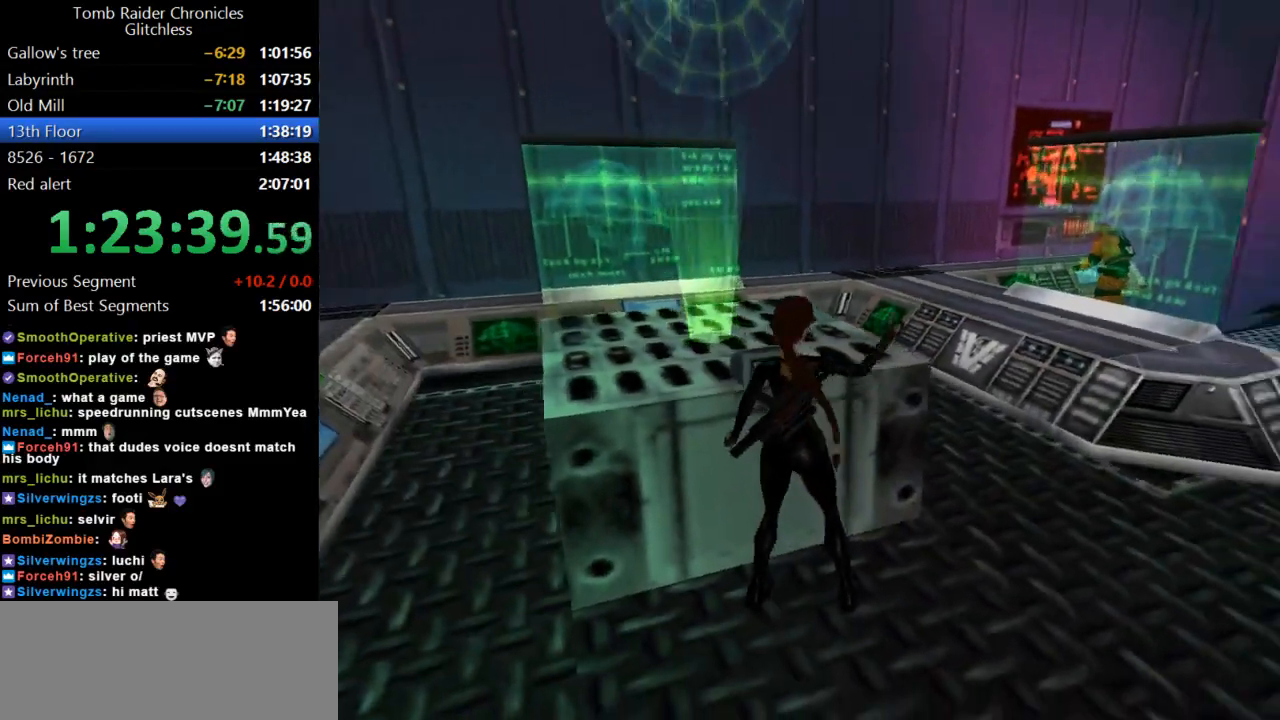
{"keys": ["up"], "events": [[67, "guns", "up"], [267, "up", "down"], [467, "right", "up"]]}
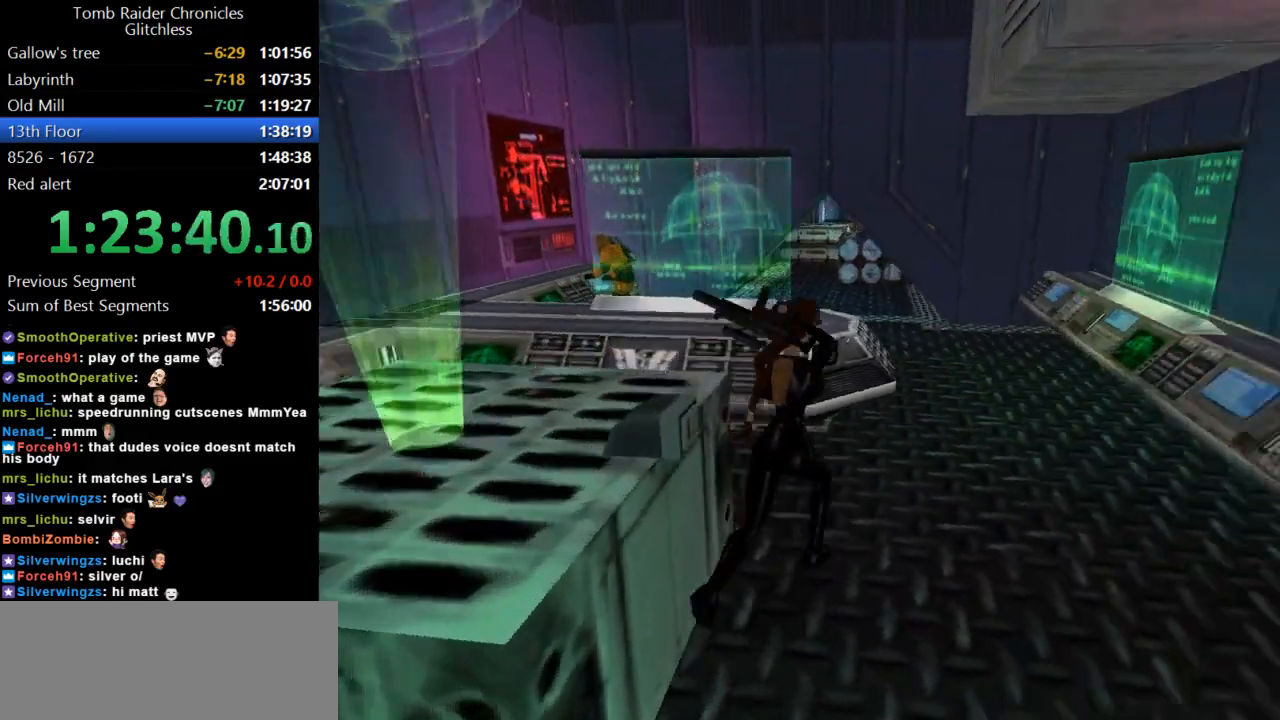
{"keys": ["dash", "left", "up"], "events": [[167, "dash", "down"], [300, "left", "down"]]}
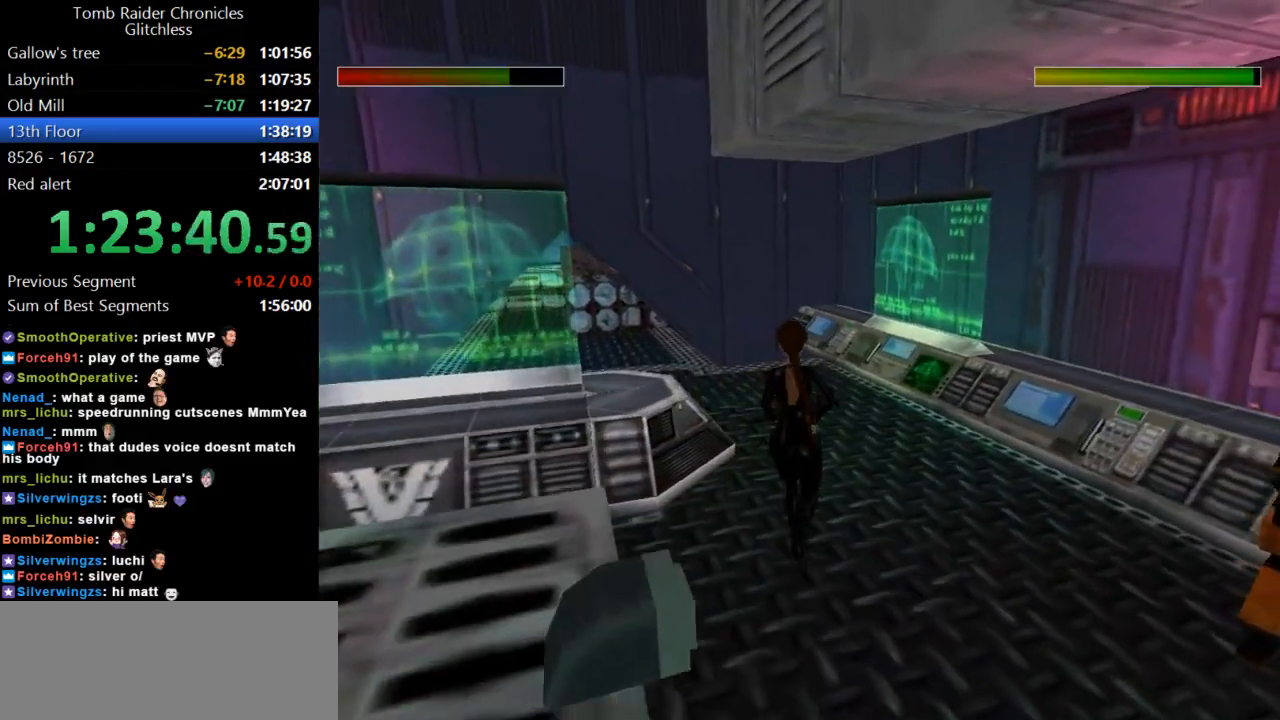
{"keys": ["dash", "left", "up"], "events": []}
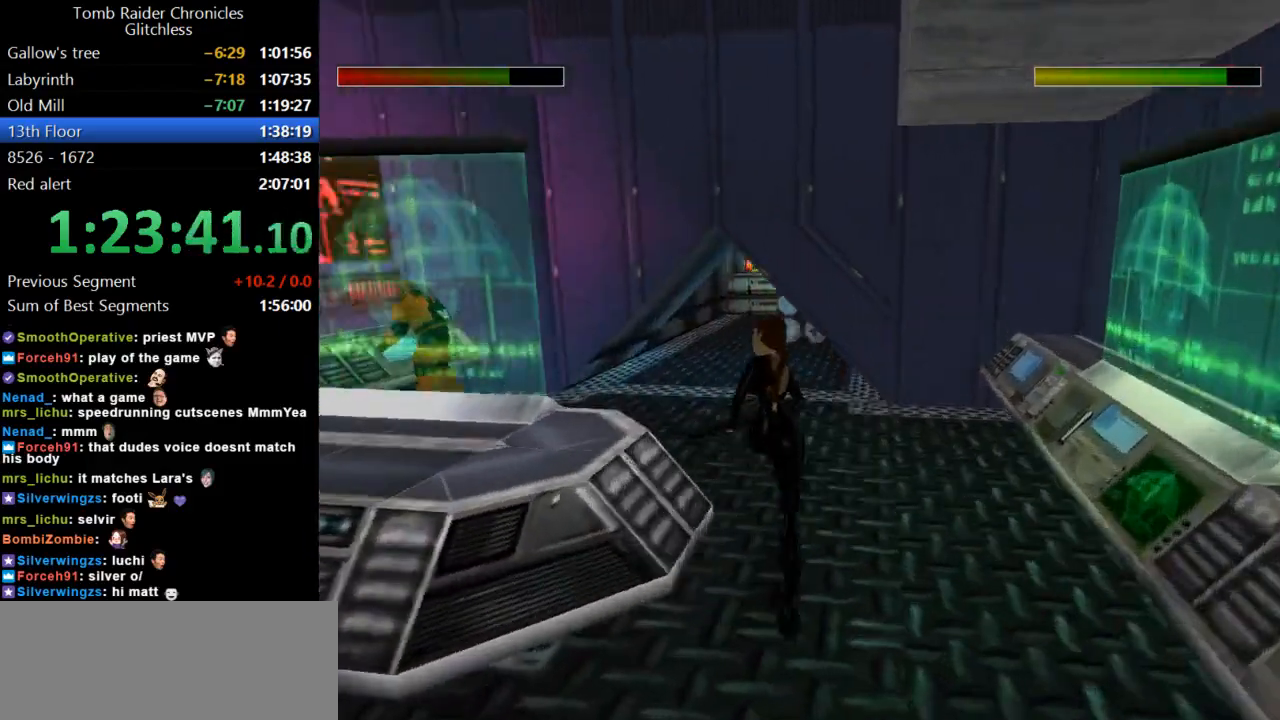
{"keys": ["dash", "right", "up"], "events": [[267, "left", "up"], [500, "right", "down"]]}
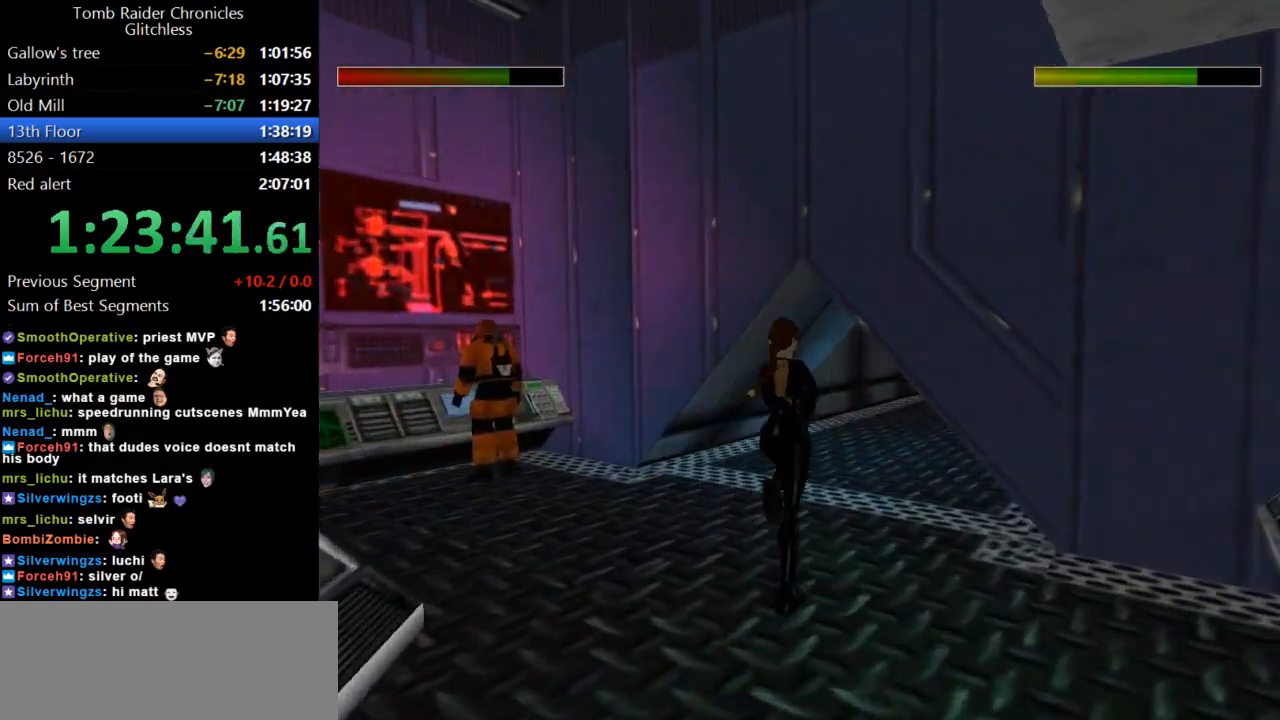
{"keys": ["dash", "up"], "events": [[100, "right", "up"], [267, "left", "down"], [467, "left", "up"]]}
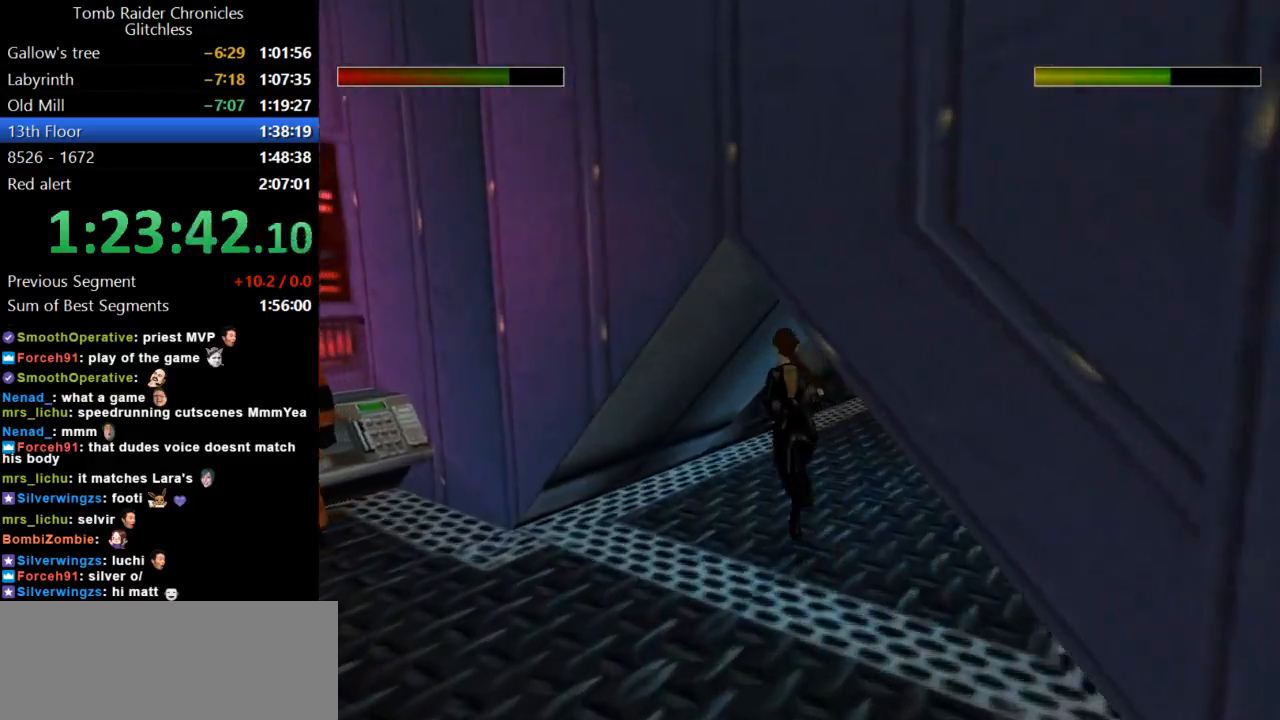
{"keys": ["dash", "right", "up"], "events": [[67, "right", "down"]]}
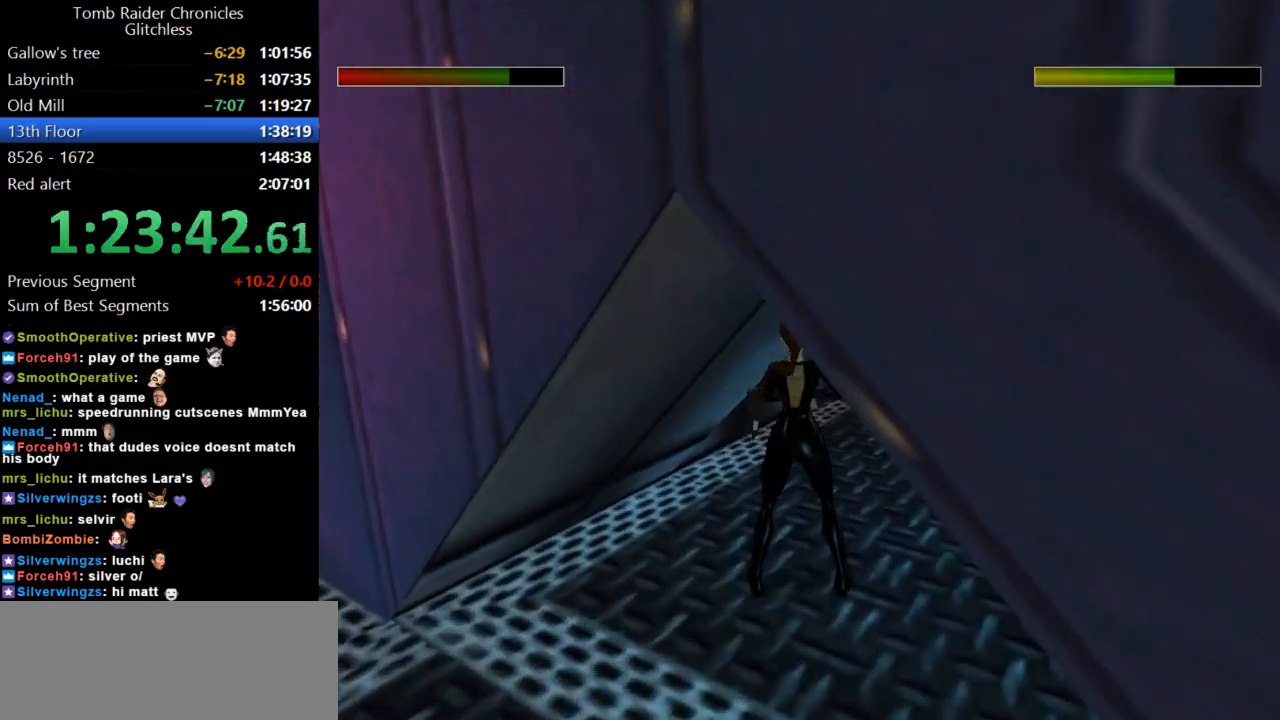
{"keys": ["left", "up"], "events": [[67, "dash", "up"], [367, "right", "up"], [400, "left", "down"]]}
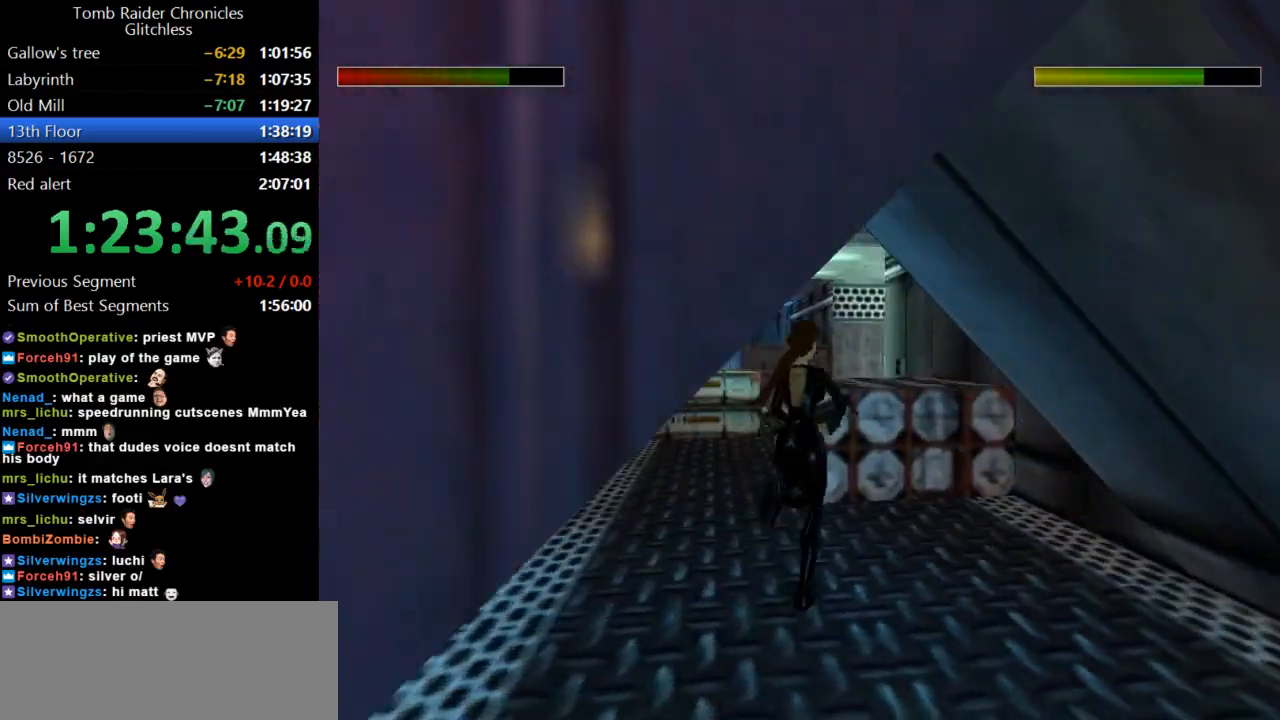
{"keys": ["left", "up"], "events": []}
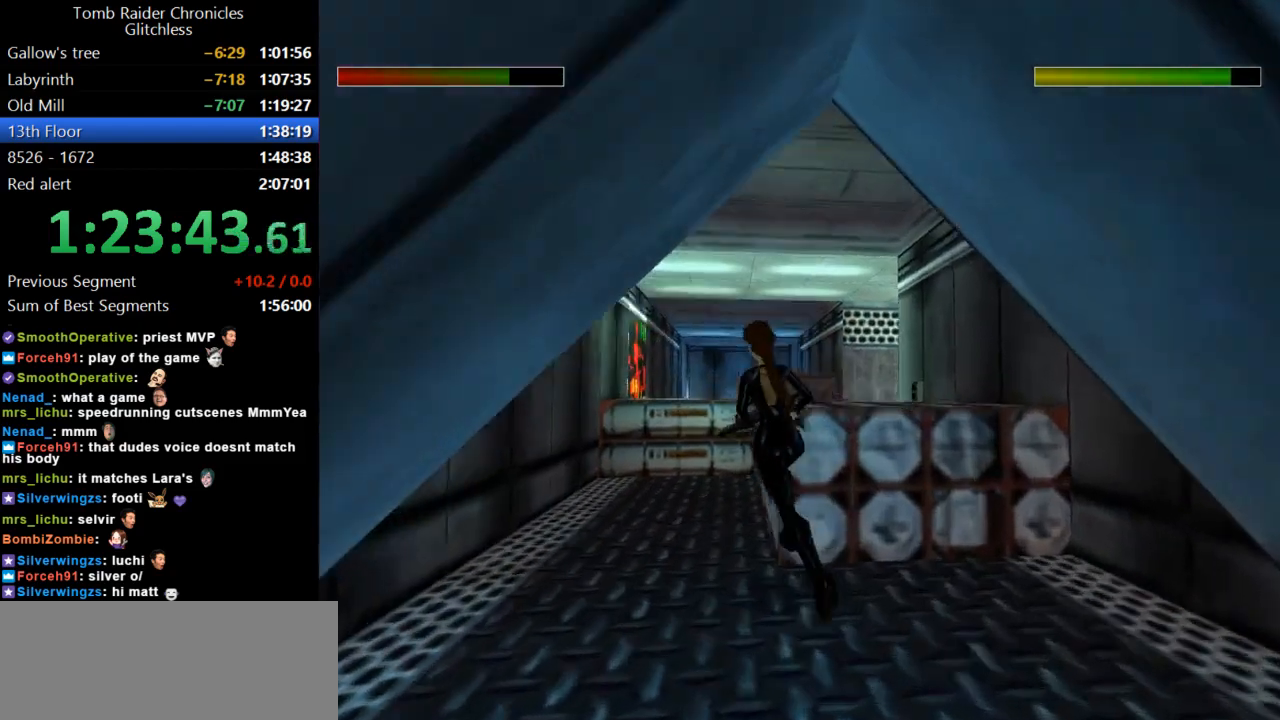
{"keys": ["right", "up"], "events": [[34, "left", "up"], [167, "right", "down"]]}
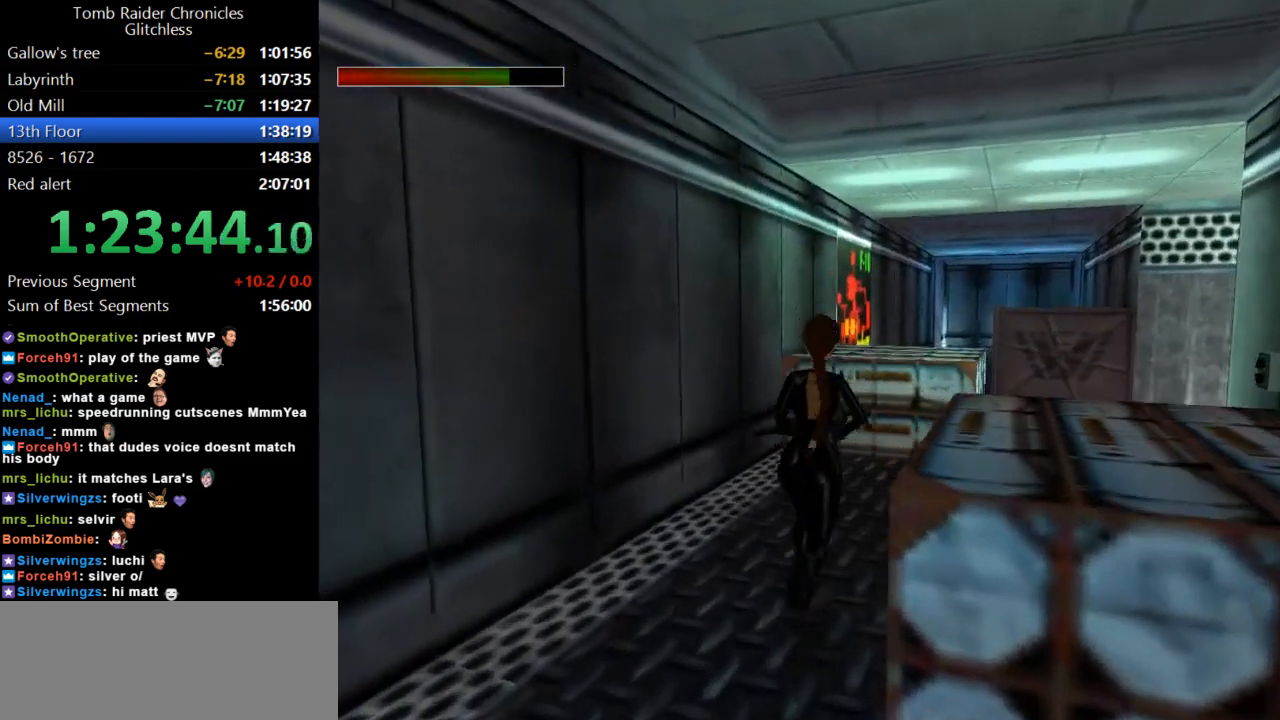
{"keys": ["jump", "left", "up"], "events": [[100, "right", "up"], [134, "jump", "down"], [500, "left", "down"]]}
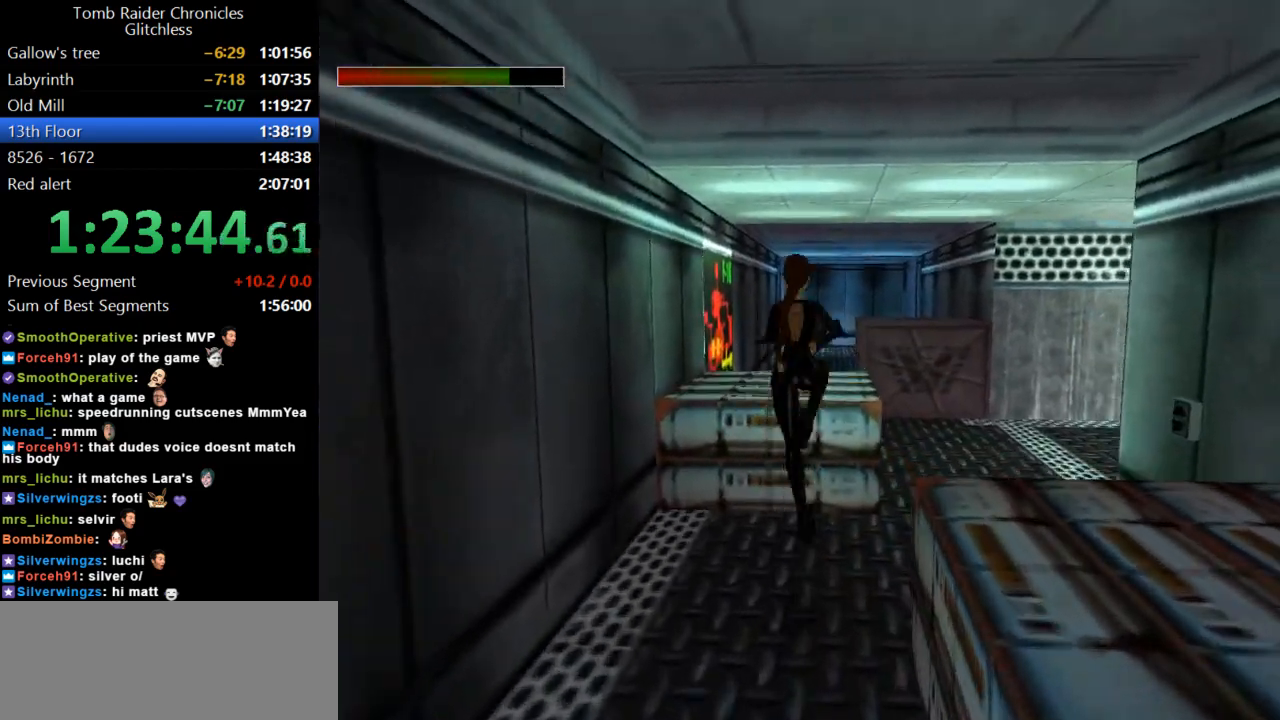
{"keys": ["up"], "events": [[100, "jump", "up"], [167, "left", "up"]]}
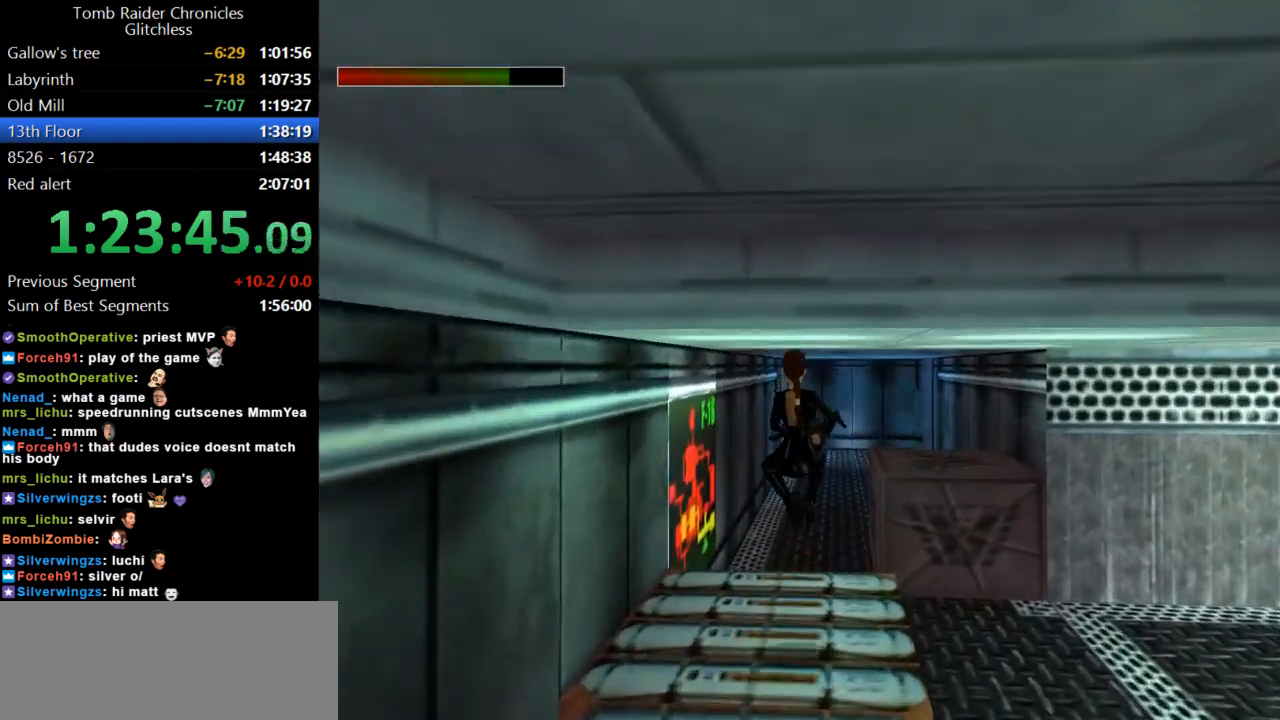
{"keys": ["up"], "events": []}
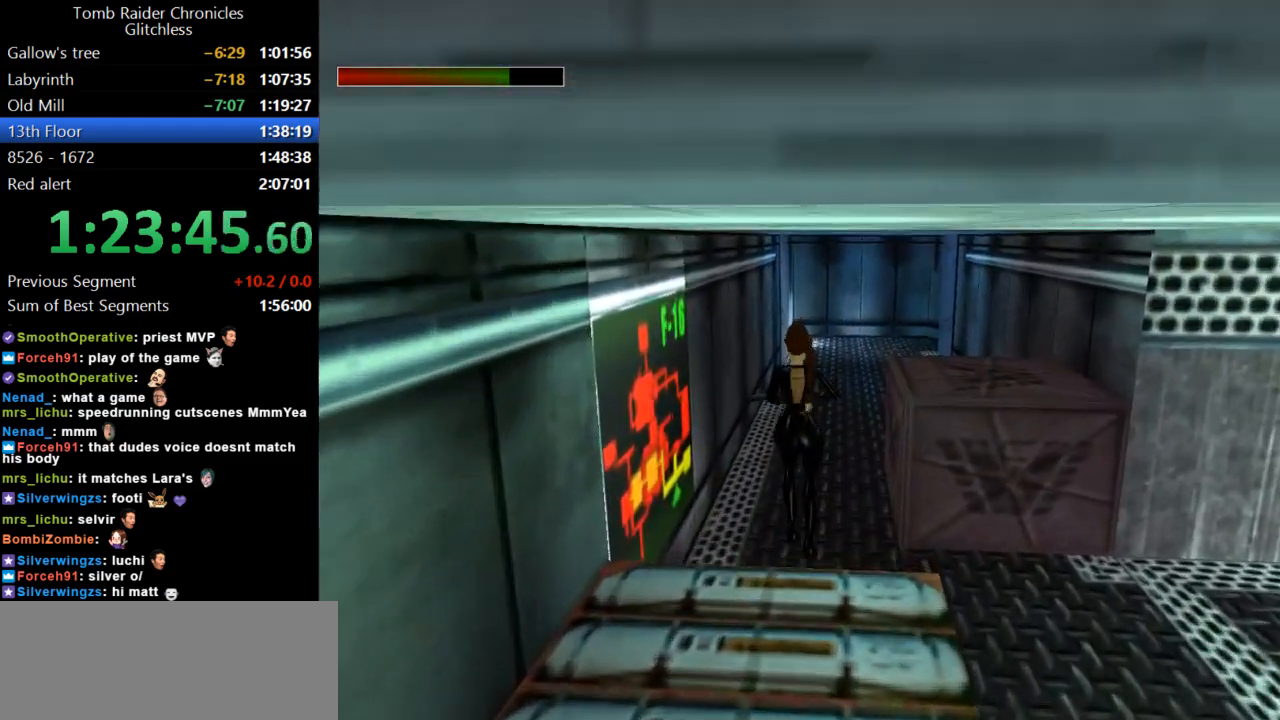
{"keys": ["dash", "up"], "events": [[100, "left", "down"], [200, "left", "up"], [234, "right", "down"], [367, "right", "up"], [434, "dash", "down"]]}
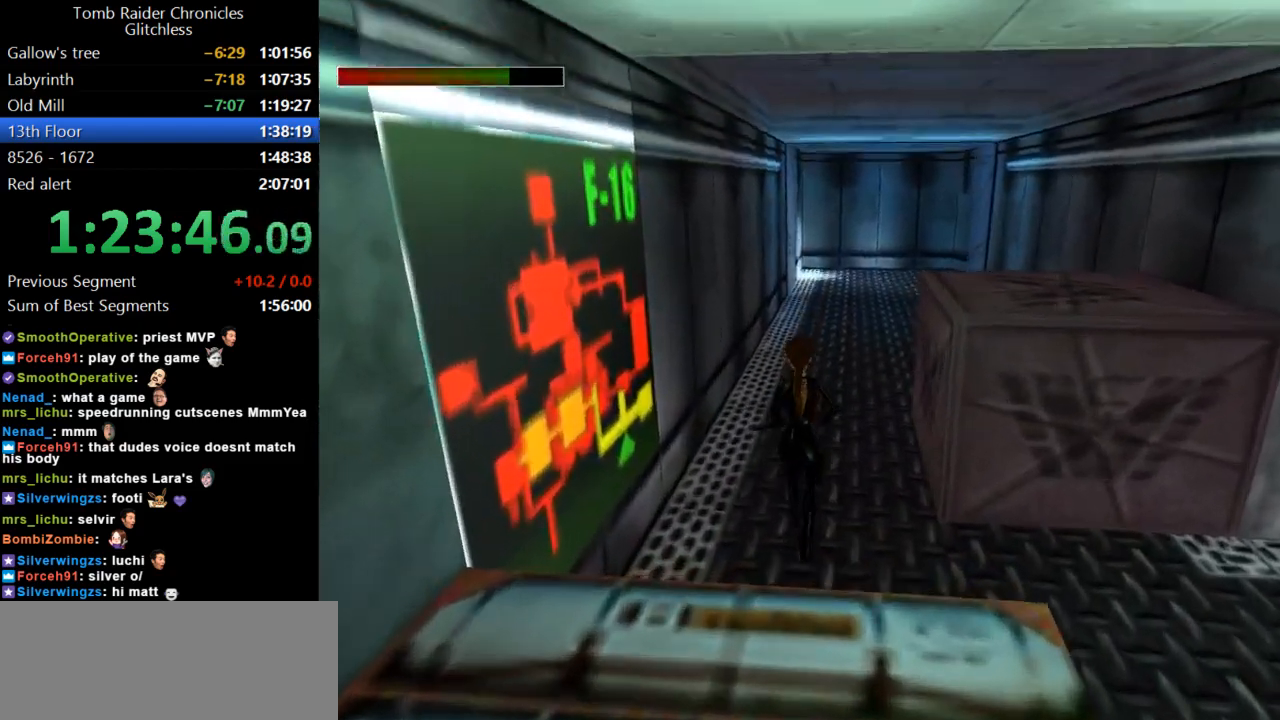
{"keys": ["dash", "right", "up"], "events": [[467, "right", "down"]]}
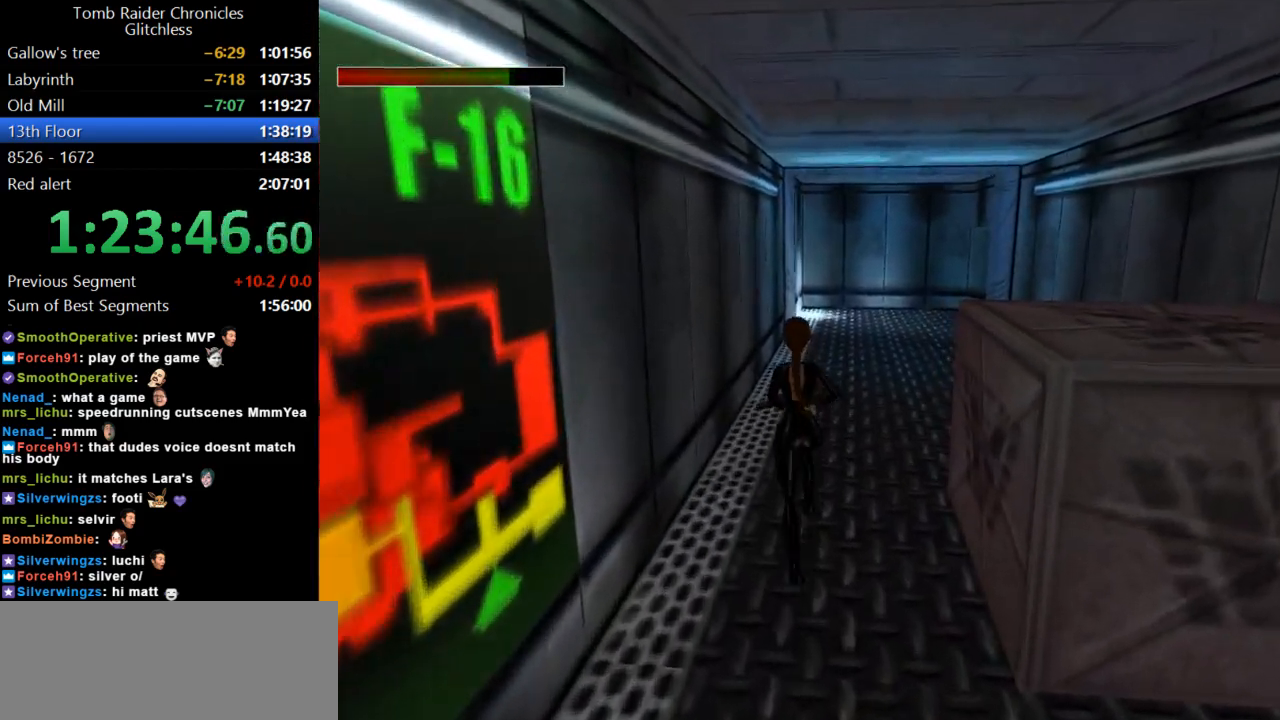
{"keys": ["dash", "up"], "events": [[100, "right", "up"], [300, "right", "down"], [467, "right", "up"]]}
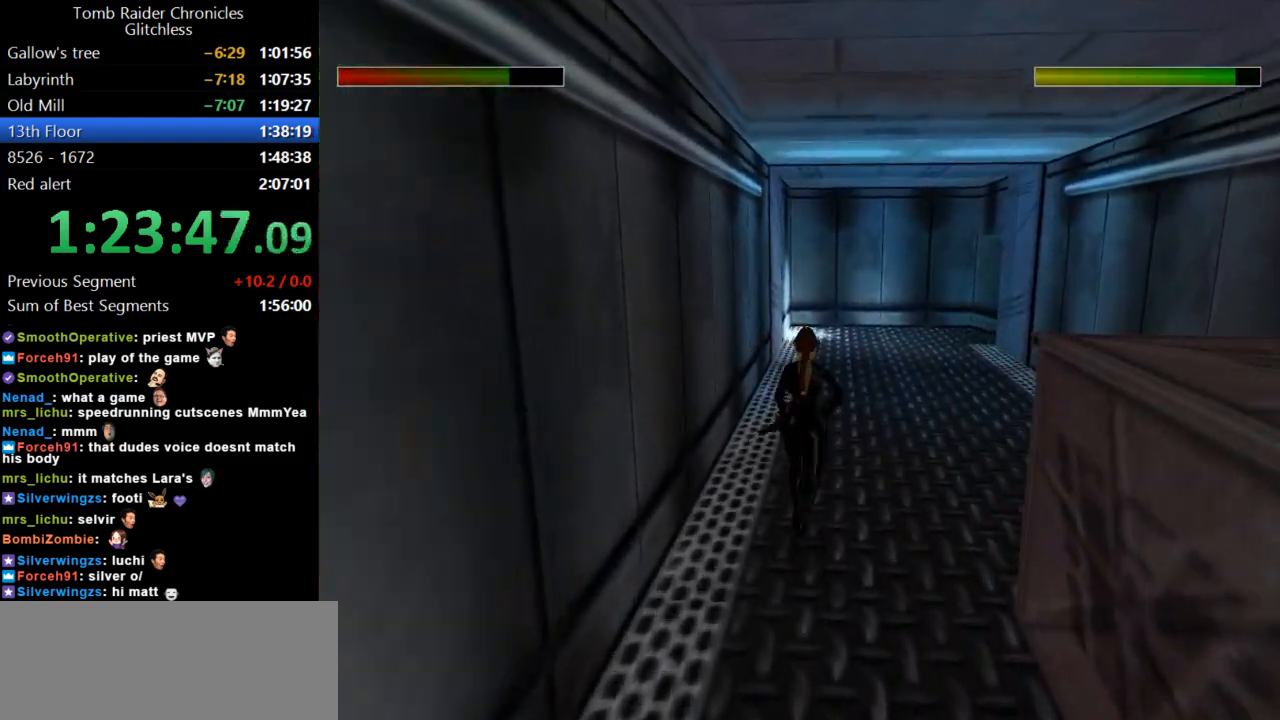
{"keys": ["dash", "up"], "events": [[267, "right", "down"], [367, "right", "up"]]}
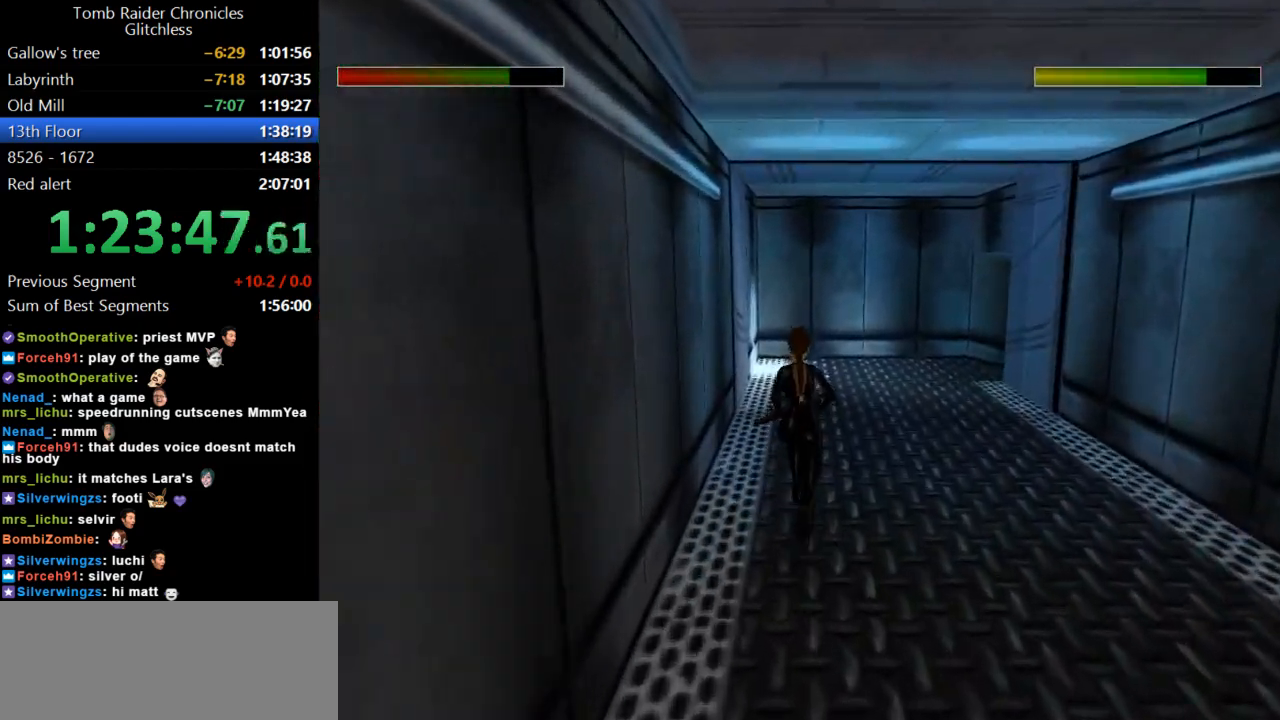
{"keys": ["dash", "right", "up"], "events": [[100, "right", "down"], [200, "right", "up"], [500, "right", "down"]]}
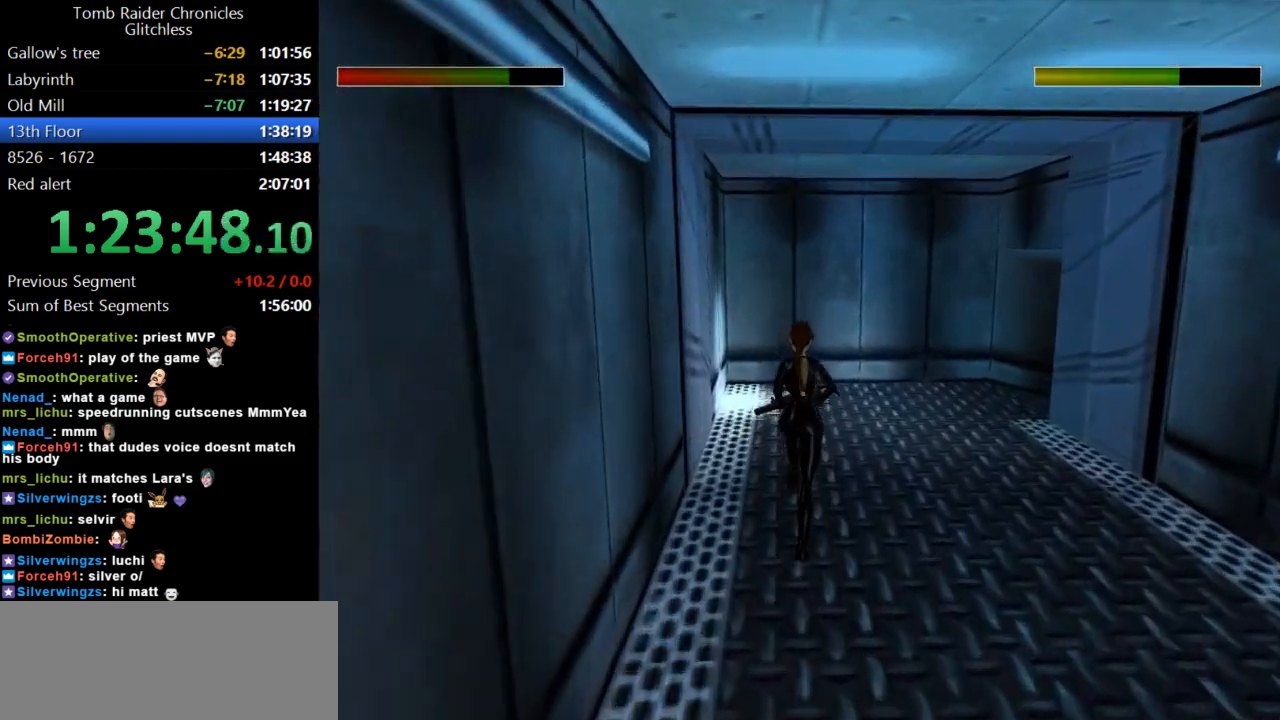
{"keys": ["right", "up"], "events": [[134, "dash", "up"]]}
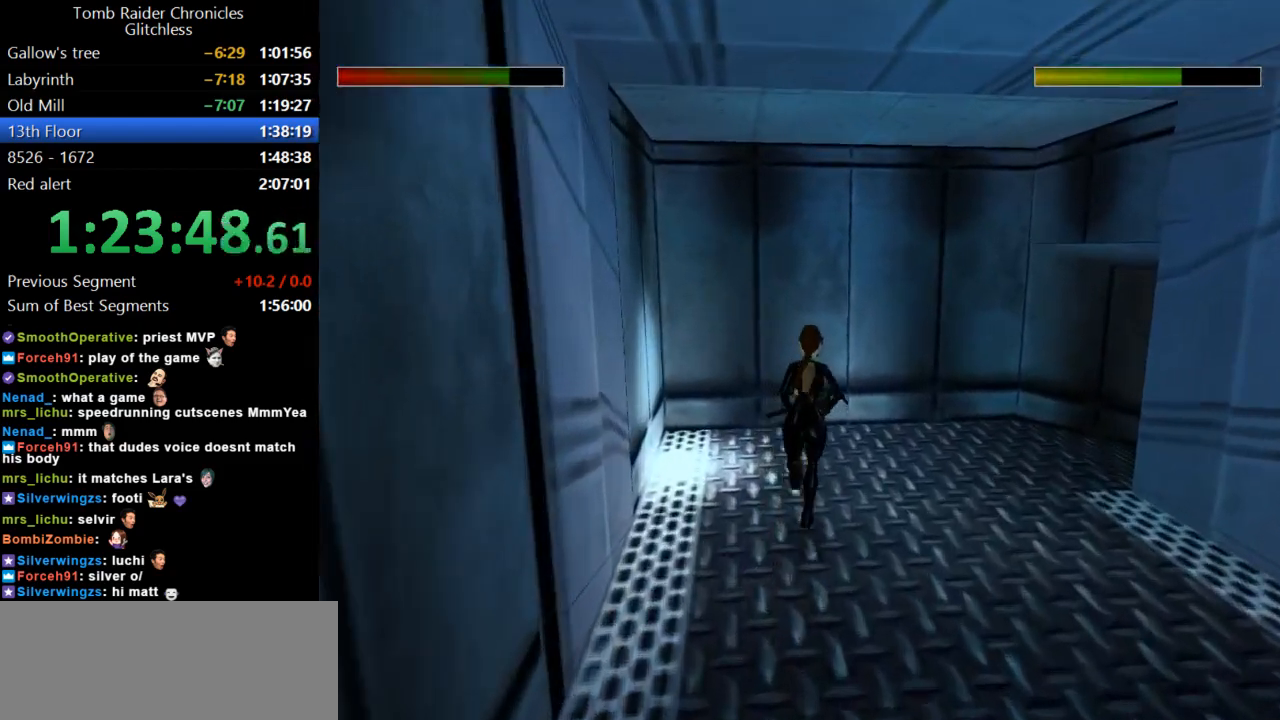
{"keys": ["right", "up"], "events": []}
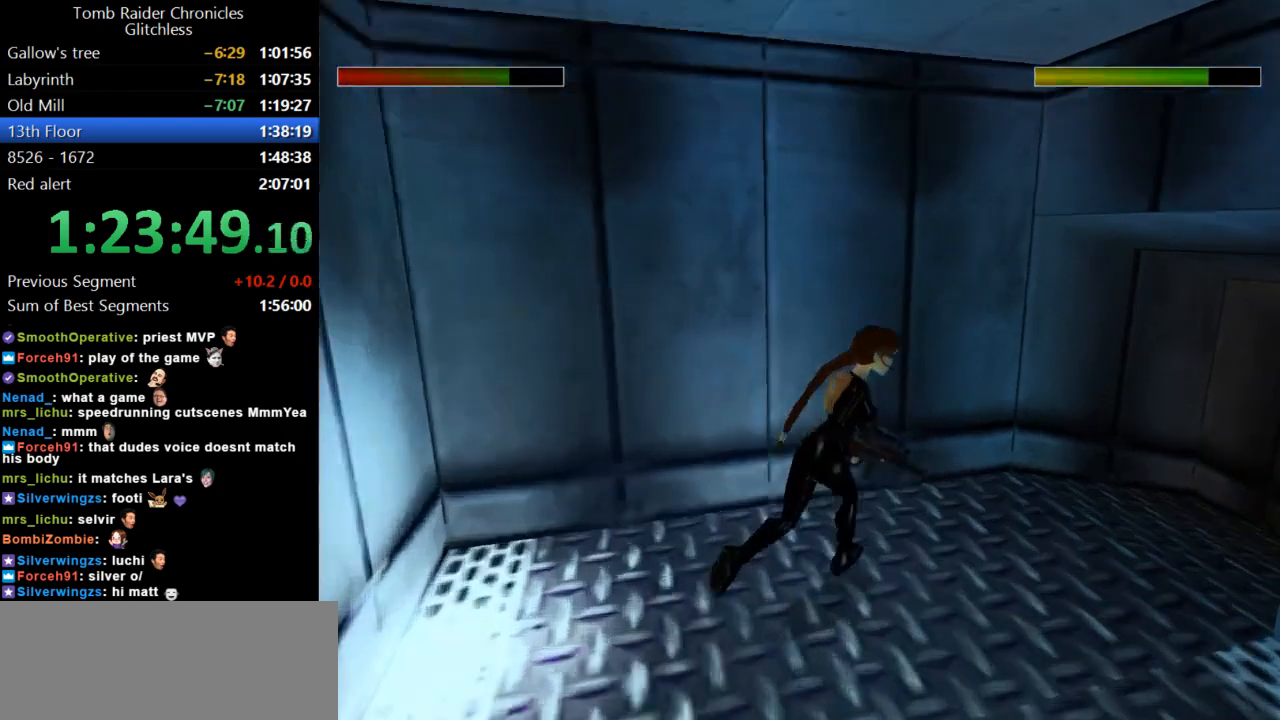
{"keys": ["look"], "events": [[100, "right", "up"], [134, "look", "down"], [300, "up", "up"]]}
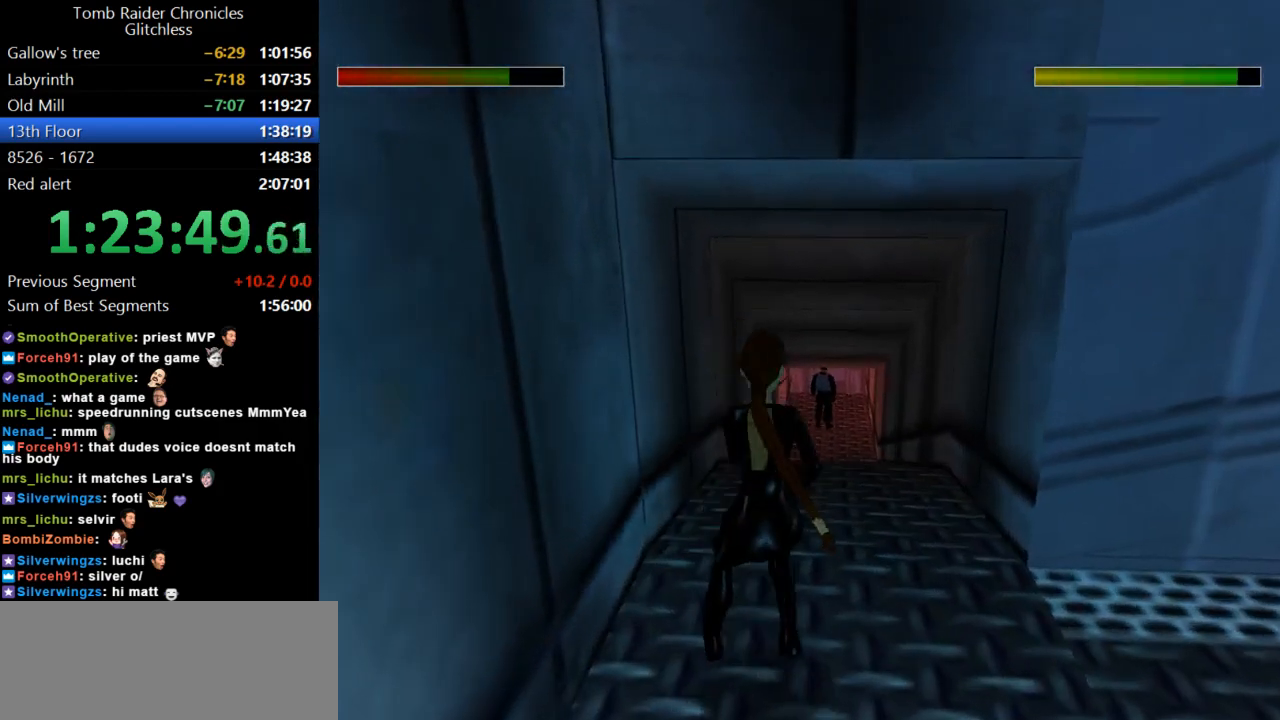
{"keys": ["duck", "look"], "events": [[500, "duck", "down"]]}
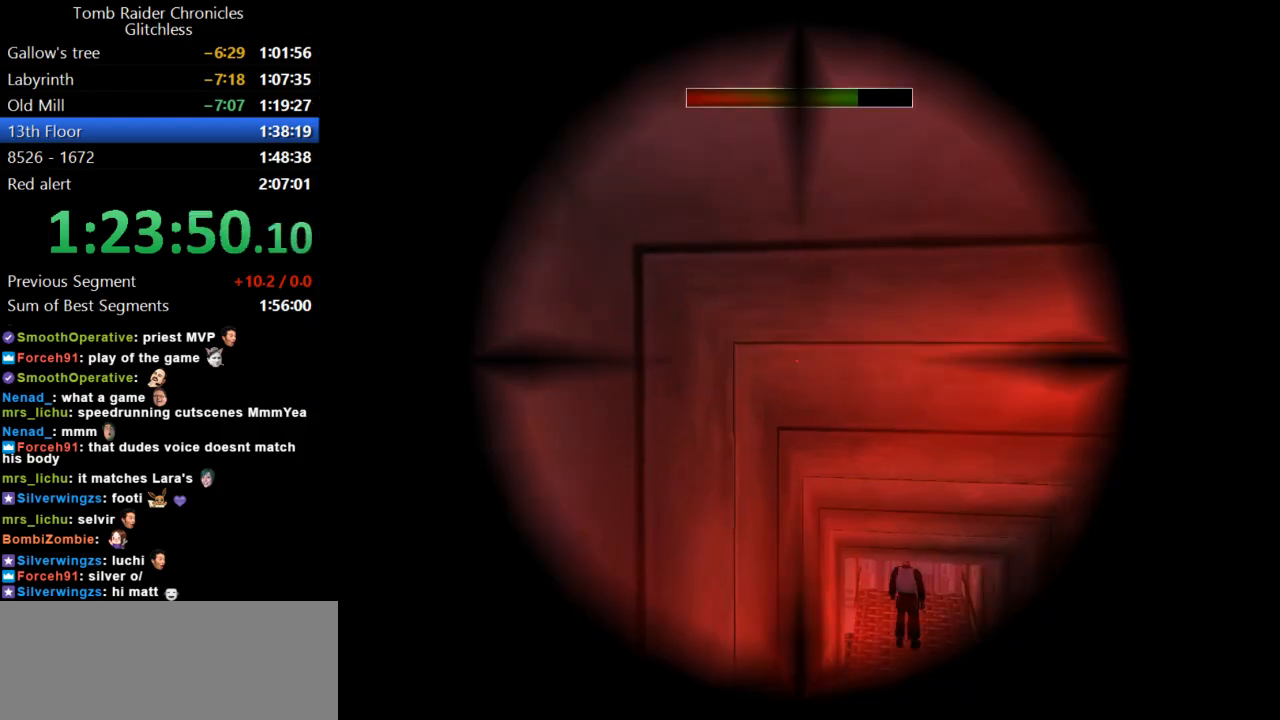
{"keys": ["duck", "look", "right", "up"], "events": [[234, "up", "down"], [334, "right", "down"]]}
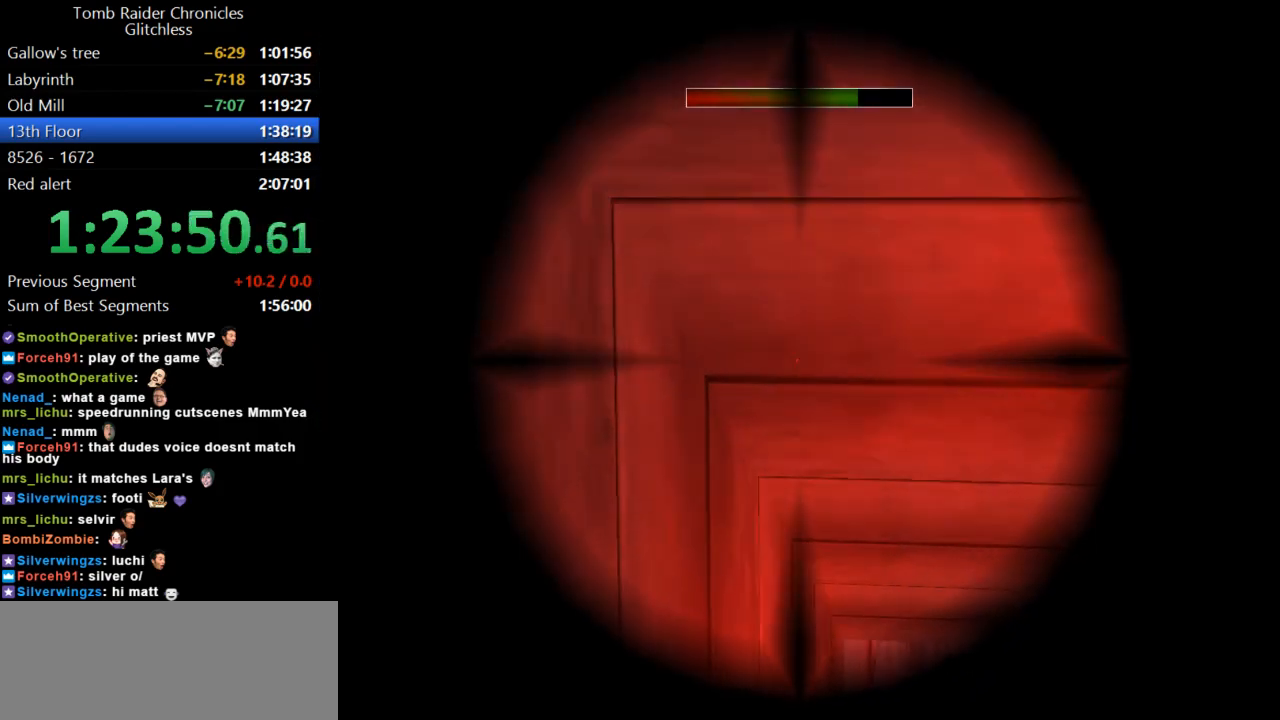
{"keys": ["look", "up"], "events": [[34, "right", "up"], [334, "right", "down"], [400, "duck", "up"], [500, "right", "up"]]}
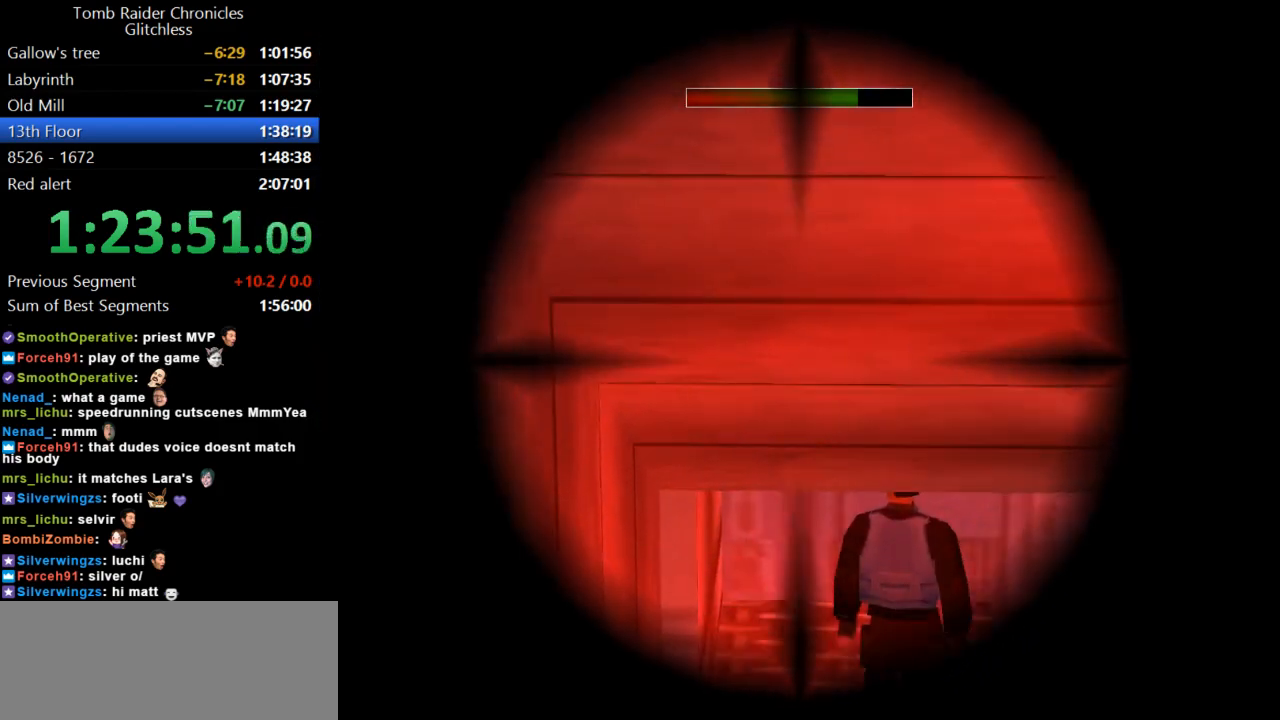
{"keys": ["look"], "events": [[167, "up", "up"], [200, "right", "down"], [334, "right", "up"]]}
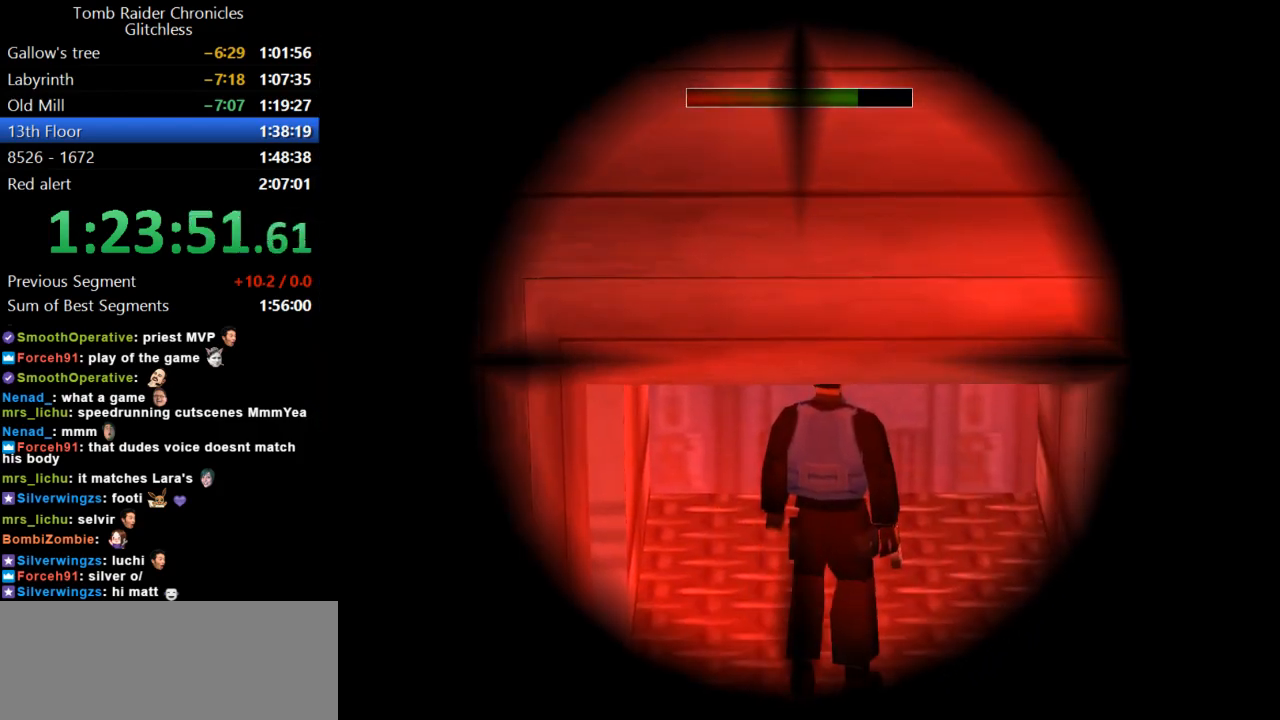
{"keys": ["action", "look"], "events": [[34, "up", "down"], [134, "up", "up"], [267, "right", "down"], [367, "right", "up"], [434, "action", "down"]]}